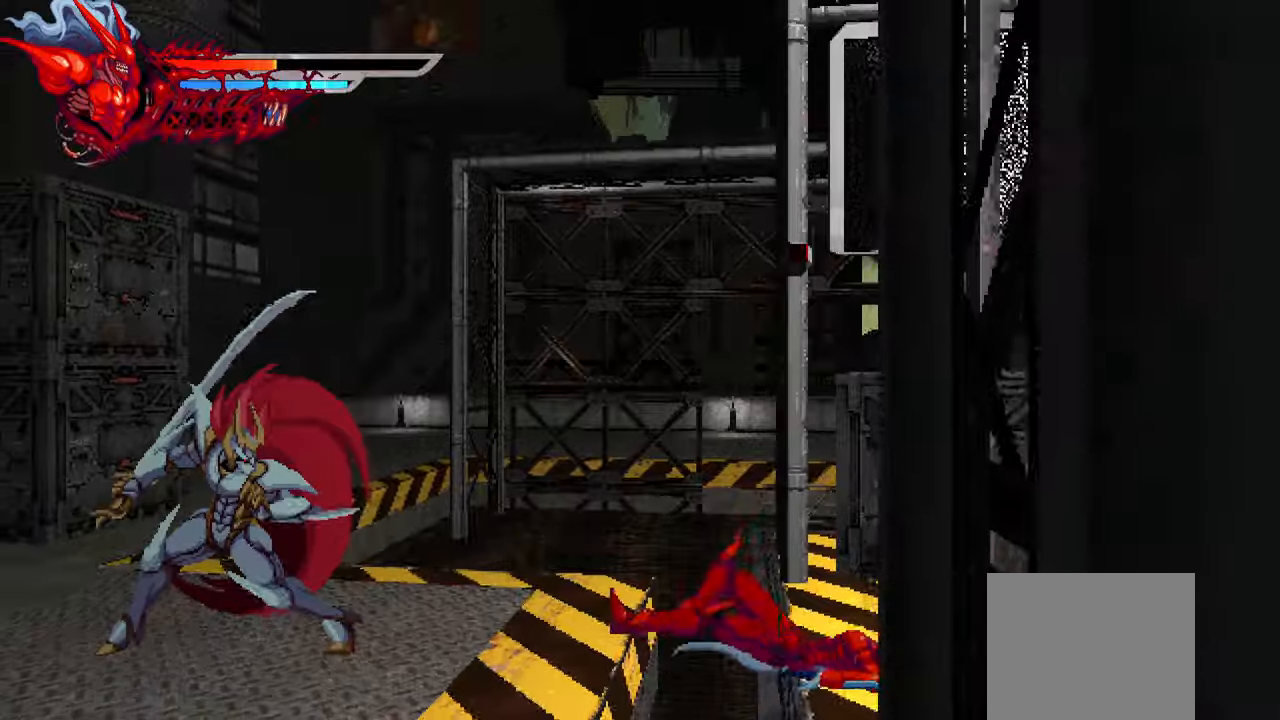
Gameplay with a controller (PlayStation layout); each line is a JSON object with the inputs held at the frame after it. "events" lists button and stick changes between this image and that frame as [ms after this image, input, new state], when the widget could be followed in between.
{"buttons": ["DPAD_RIGHT"], "left_stick": "center", "right_stick": "center", "events": []}
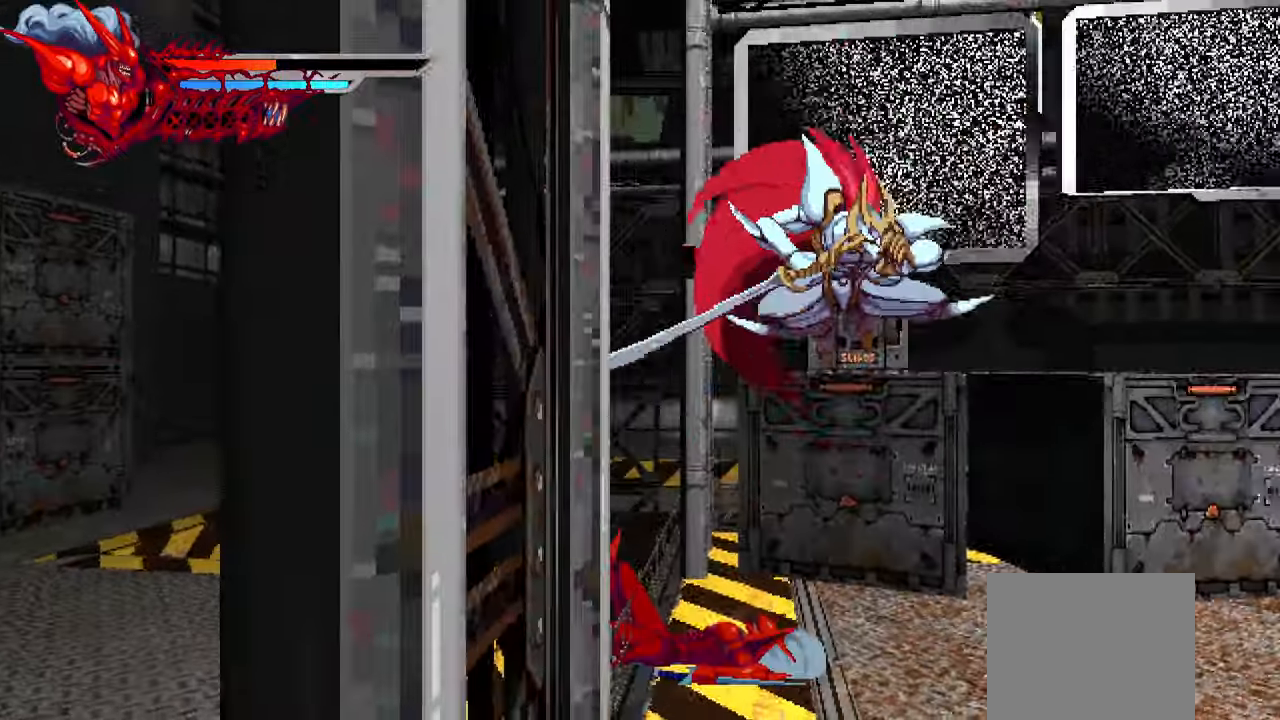
{"buttons": ["DPAD_RIGHT"], "left_stick": "center", "right_stick": "center", "events": []}
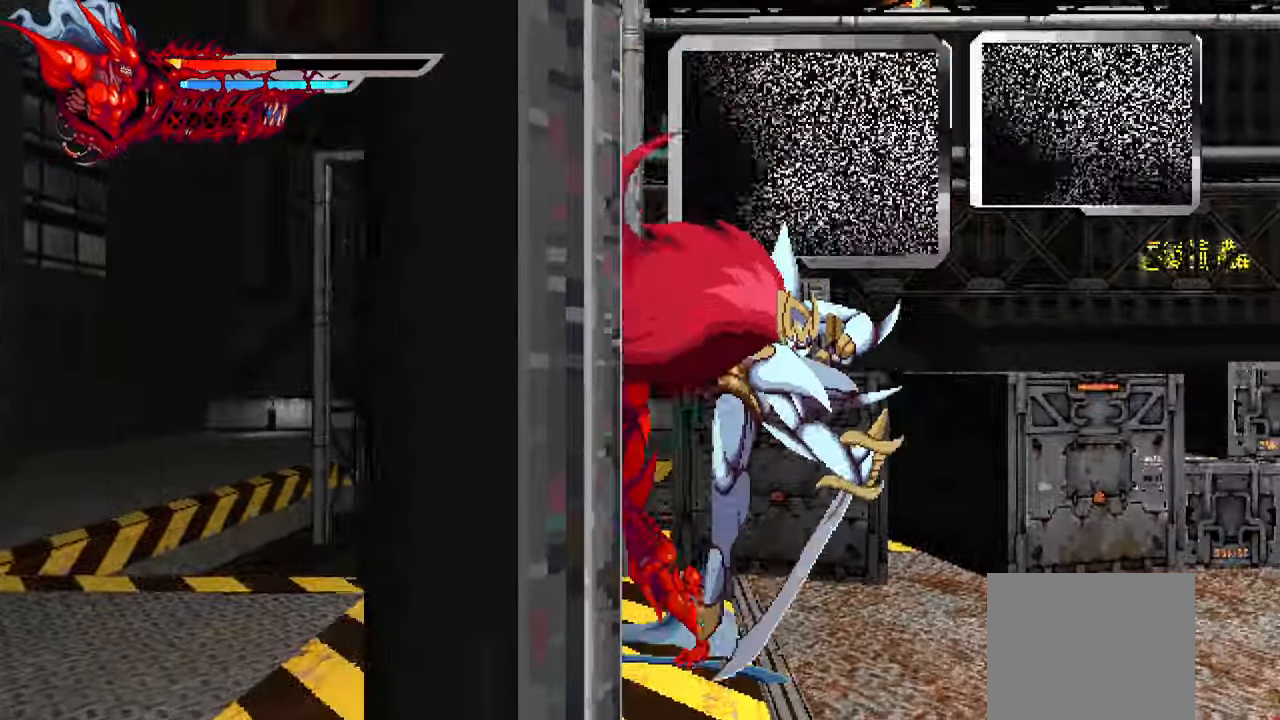
{"buttons": ["L1", "DPAD_RIGHT"], "left_stick": "center", "right_stick": "center", "events": [[100, "L1", "down"], [233, "L1", "up"], [383, "L1", "down"]]}
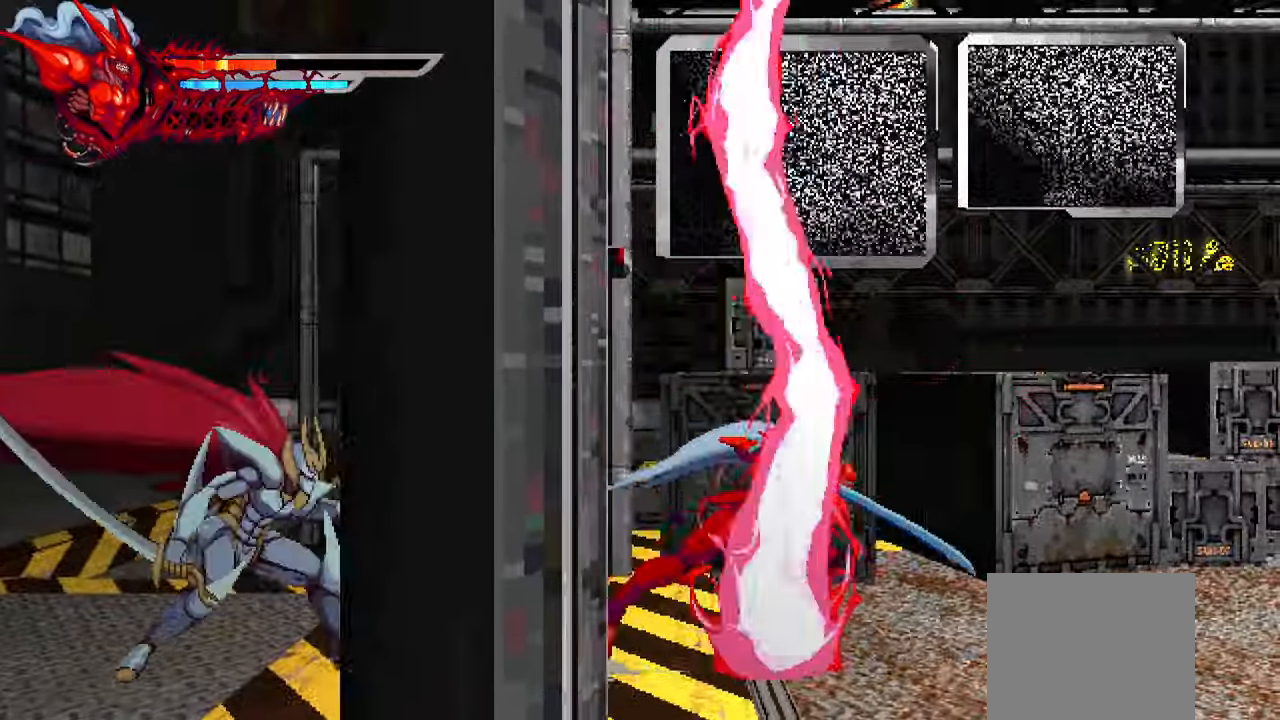
{"buttons": ["L1", "DPAD_RIGHT"], "left_stick": "center", "right_stick": "center", "events": [[50, "L1", "up"], [183, "L1", "down"], [300, "L1", "up"], [400, "L1", "down"]]}
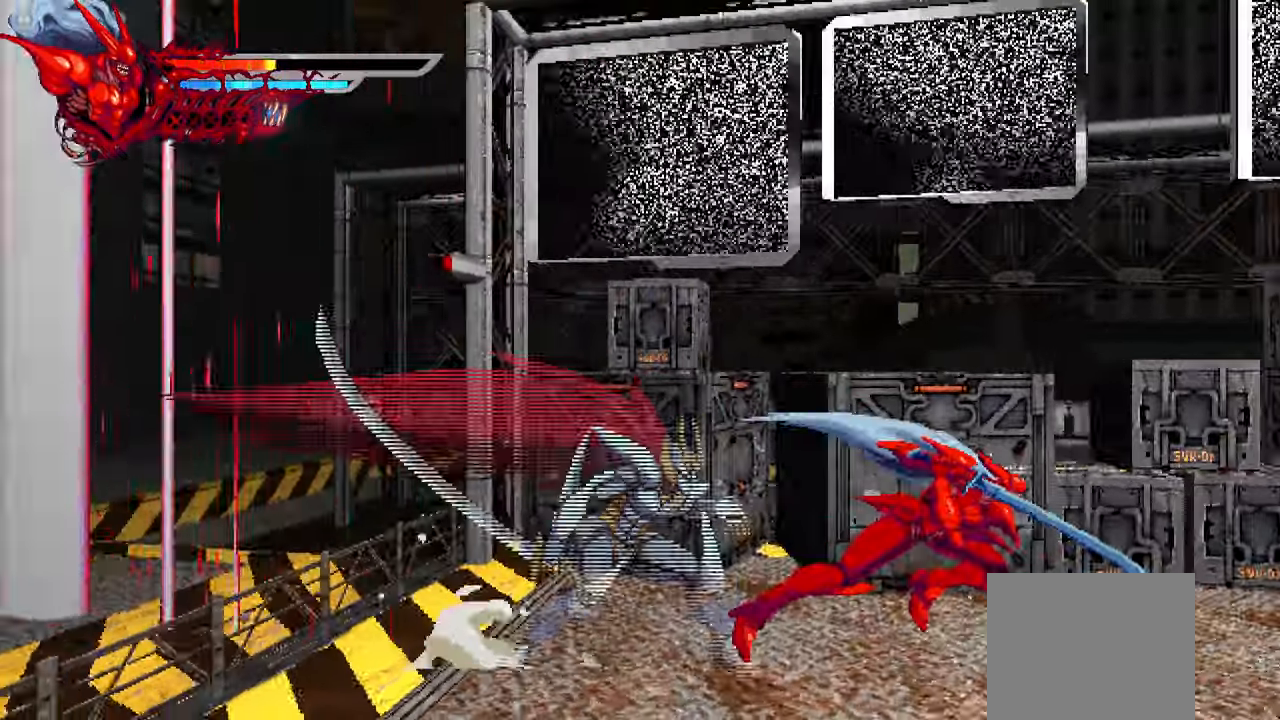
{"buttons": ["DPAD_LEFT"], "left_stick": "center", "right_stick": "center", "events": [[50, "L1", "up"], [250, "DPAD_RIGHT", "up"], [350, "DPAD_LEFT", "down"], [366, "SQUARE", "down"], [450, "SQUARE", "up"]]}
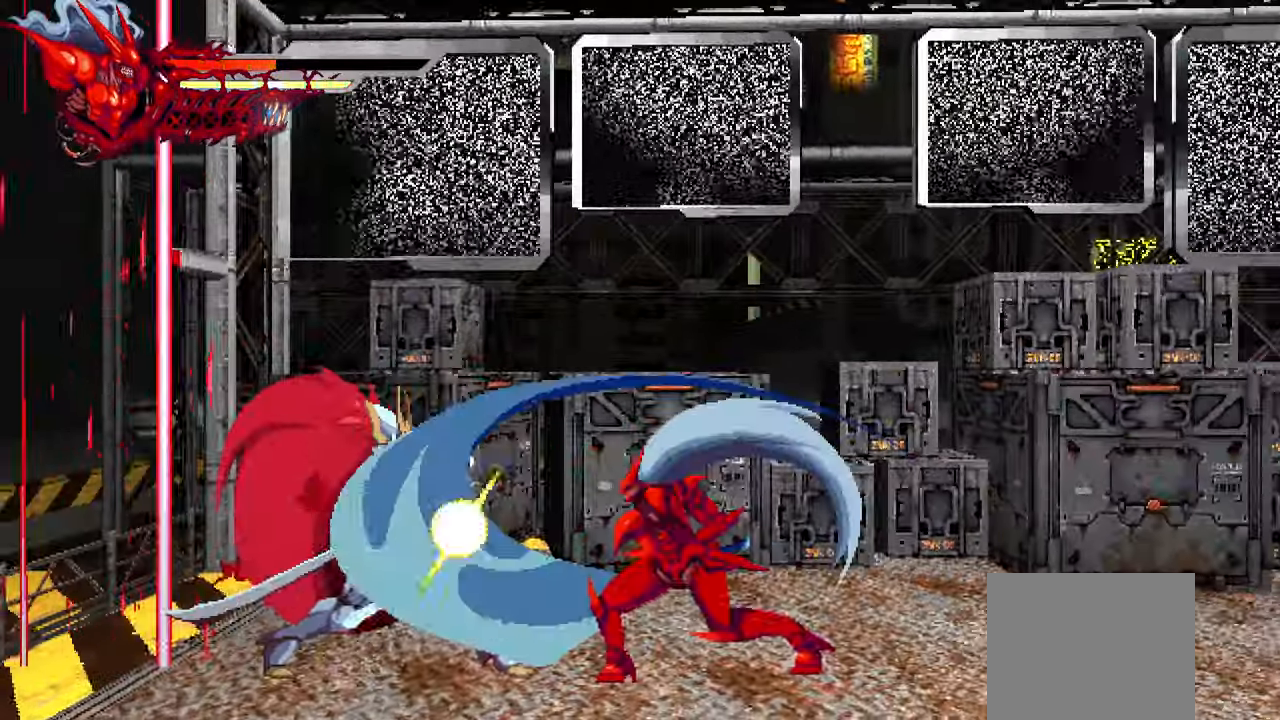
{"buttons": ["DPAD_RIGHT"], "left_stick": "center", "right_stick": "center", "events": [[116, "DPAD_LEFT", "up"], [133, "SQUARE", "down"], [183, "SQUARE", "up"], [250, "DPAD_RIGHT", "down"], [283, "L1", "down"], [450, "L1", "up"]]}
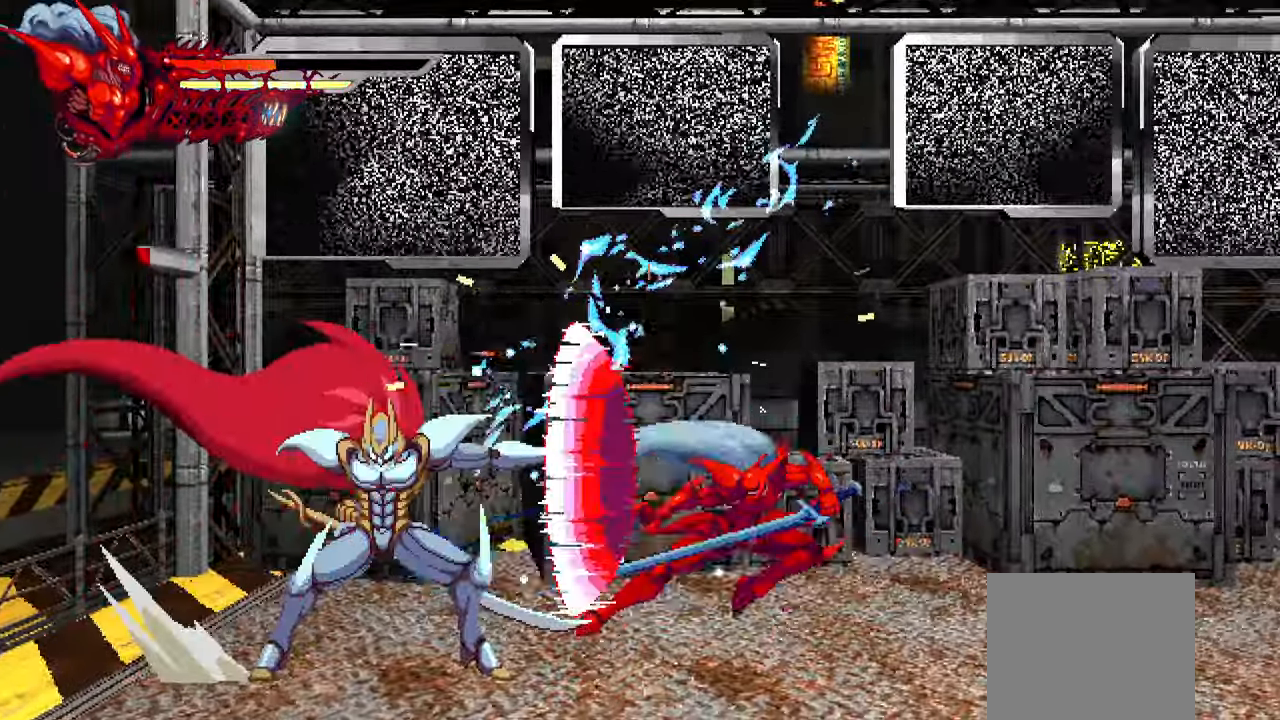
{"buttons": ["SQUARE", "DPAD_LEFT"], "left_stick": "center", "right_stick": "center", "events": [[66, "L1", "down"], [200, "L1", "up"], [266, "DPAD_RIGHT", "up"], [366, "DPAD_LEFT", "down"], [483, "SQUARE", "down"]]}
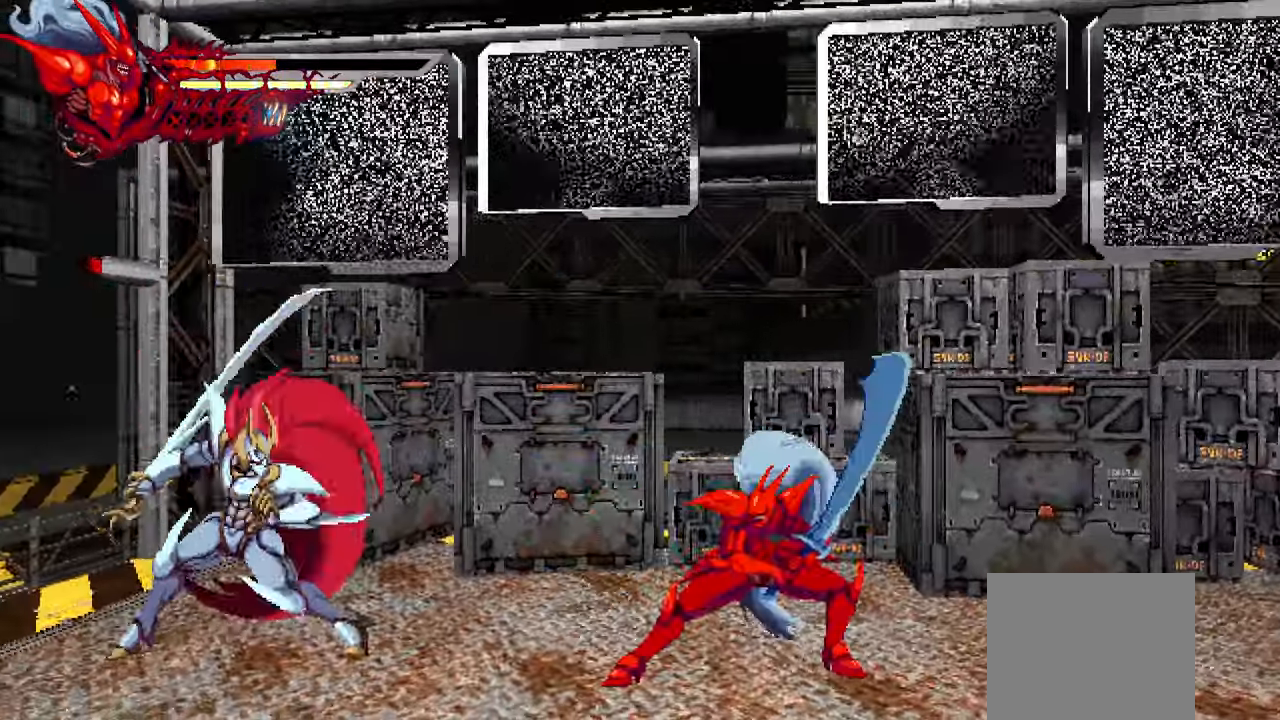
{"buttons": ["SQUARE"], "left_stick": "center", "right_stick": "center", "events": [[50, "SQUARE", "up"], [116, "SQUARE", "down"], [183, "SQUARE", "up"], [233, "SQUARE", "down"], [300, "SQUARE", "up"], [366, "SQUARE", "down"], [433, "SQUARE", "up"], [483, "SQUARE", "down"], [500, "DPAD_LEFT", "up"]]}
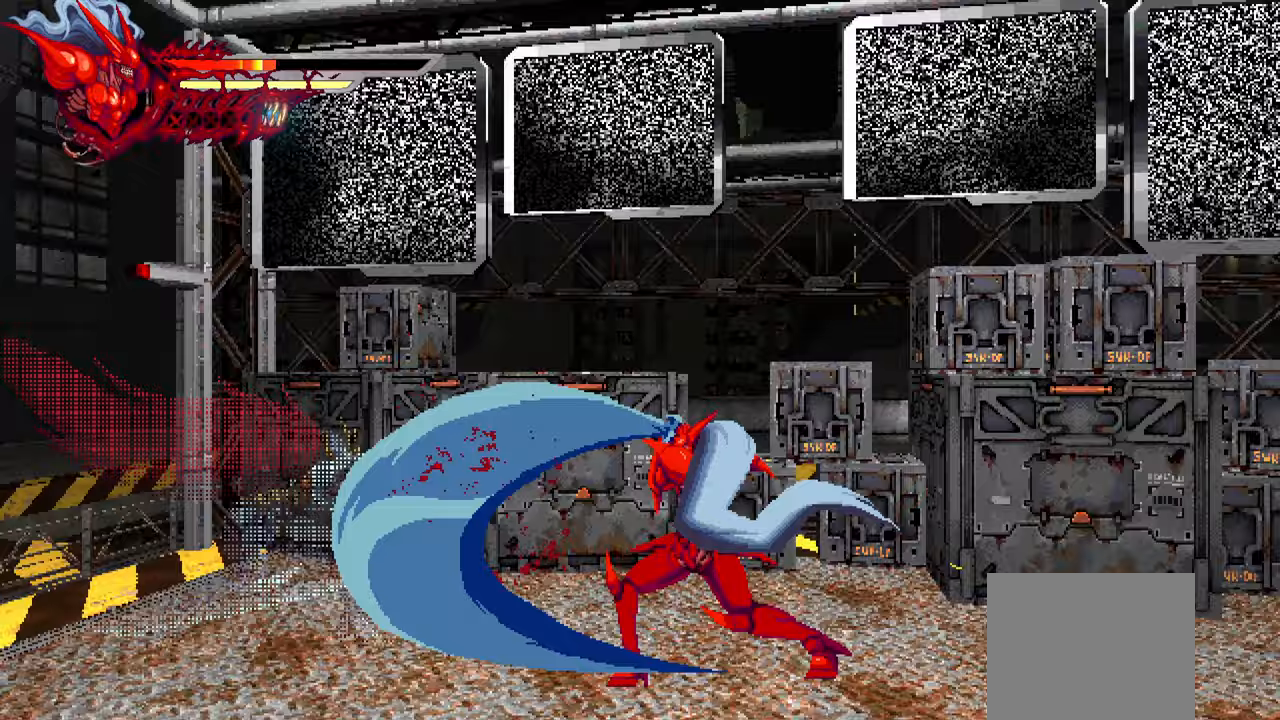
{"buttons": ["L1", "DPAD_LEFT"], "left_stick": "center", "right_stick": "center", "events": [[50, "SQUARE", "up"], [117, "DPAD_RIGHT", "down"], [150, "L1", "down"], [333, "L1", "up"], [367, "DPAD_RIGHT", "up"], [467, "DPAD_LEFT", "down"], [500, "L1", "down"]]}
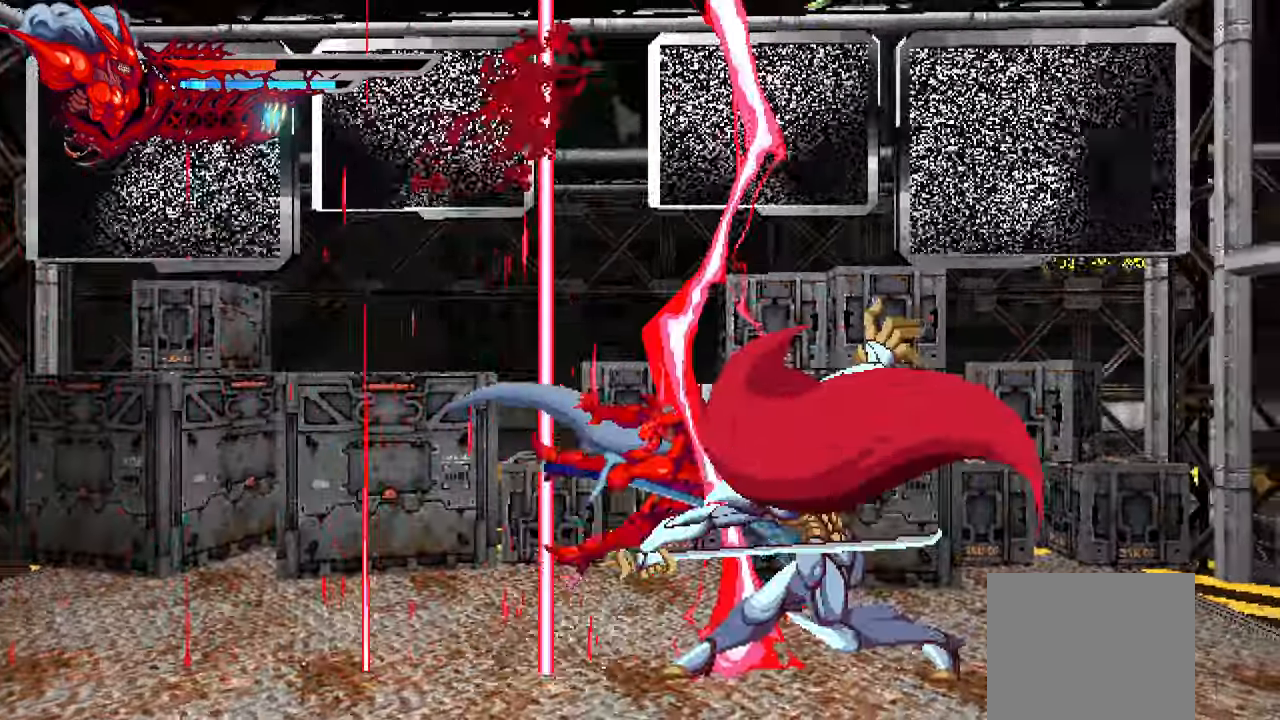
{"buttons": [], "left_stick": "center", "right_stick": "center", "events": [[217, "L1", "up"], [350, "L1", "down"], [483, "L1", "up"], [500, "DPAD_LEFT", "up"]]}
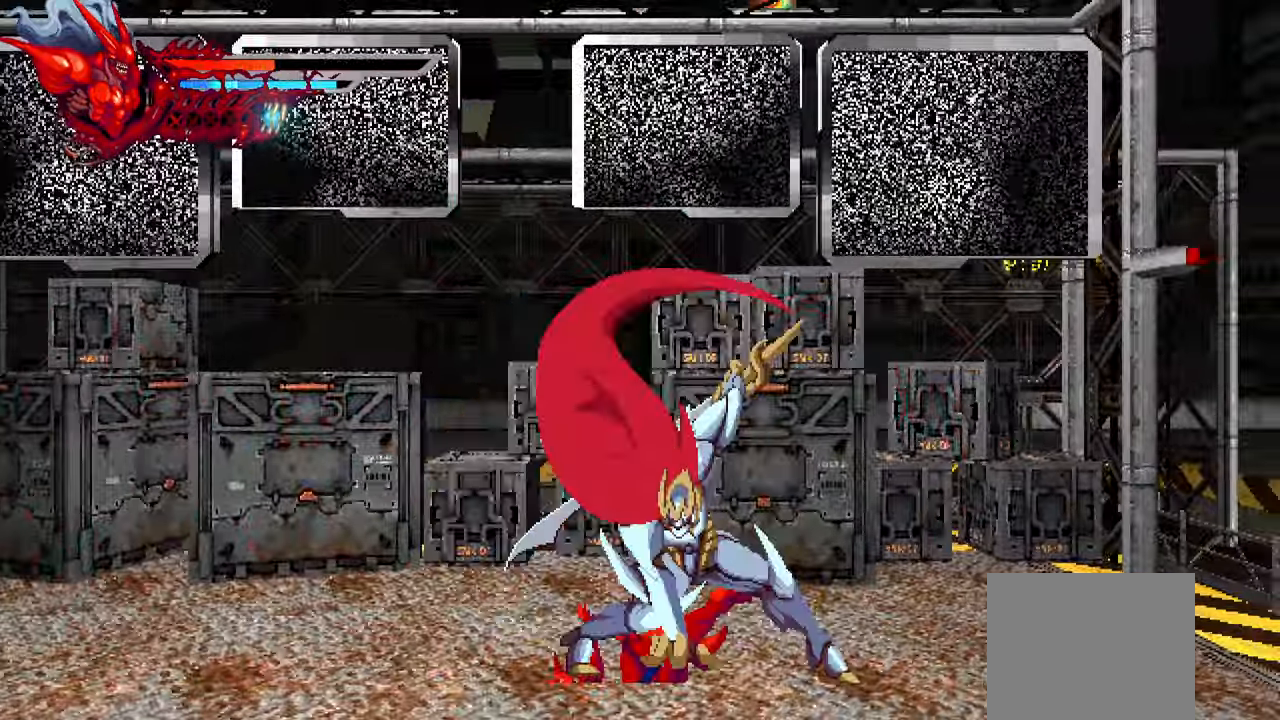
{"buttons": [], "left_stick": "center", "right_stick": "center", "events": []}
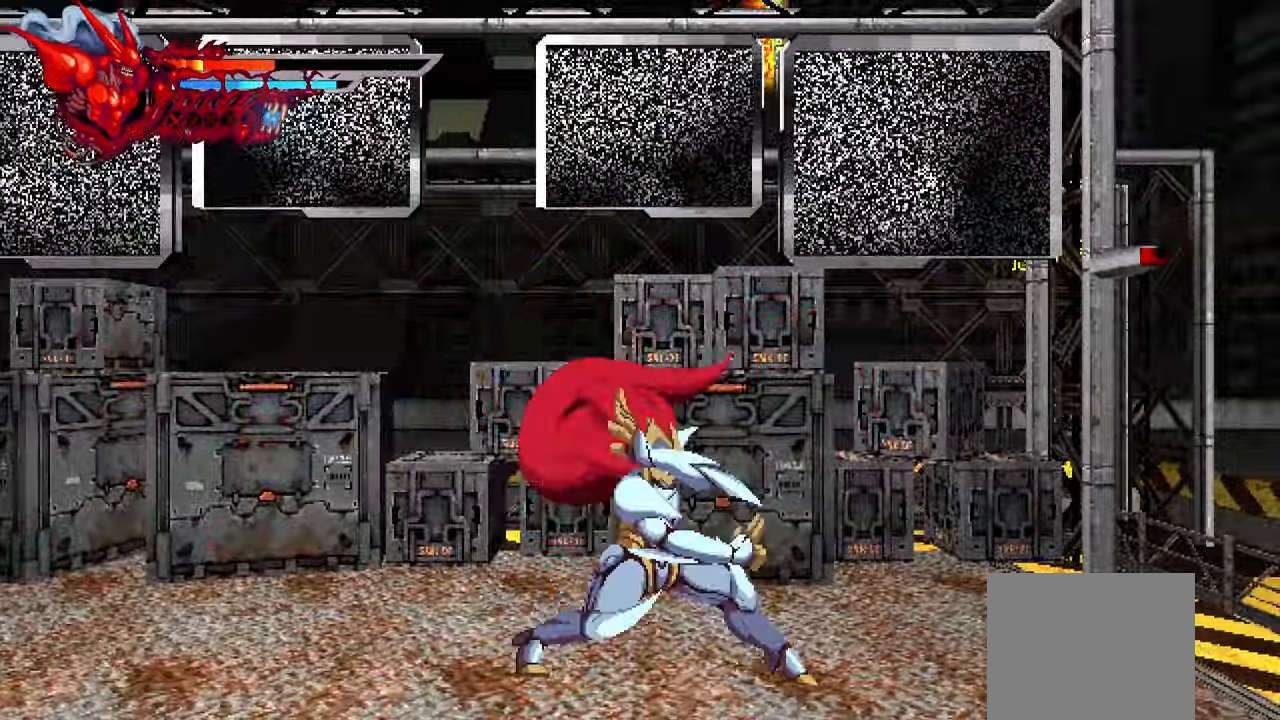
{"buttons": [], "left_stick": "center", "right_stick": "center", "events": []}
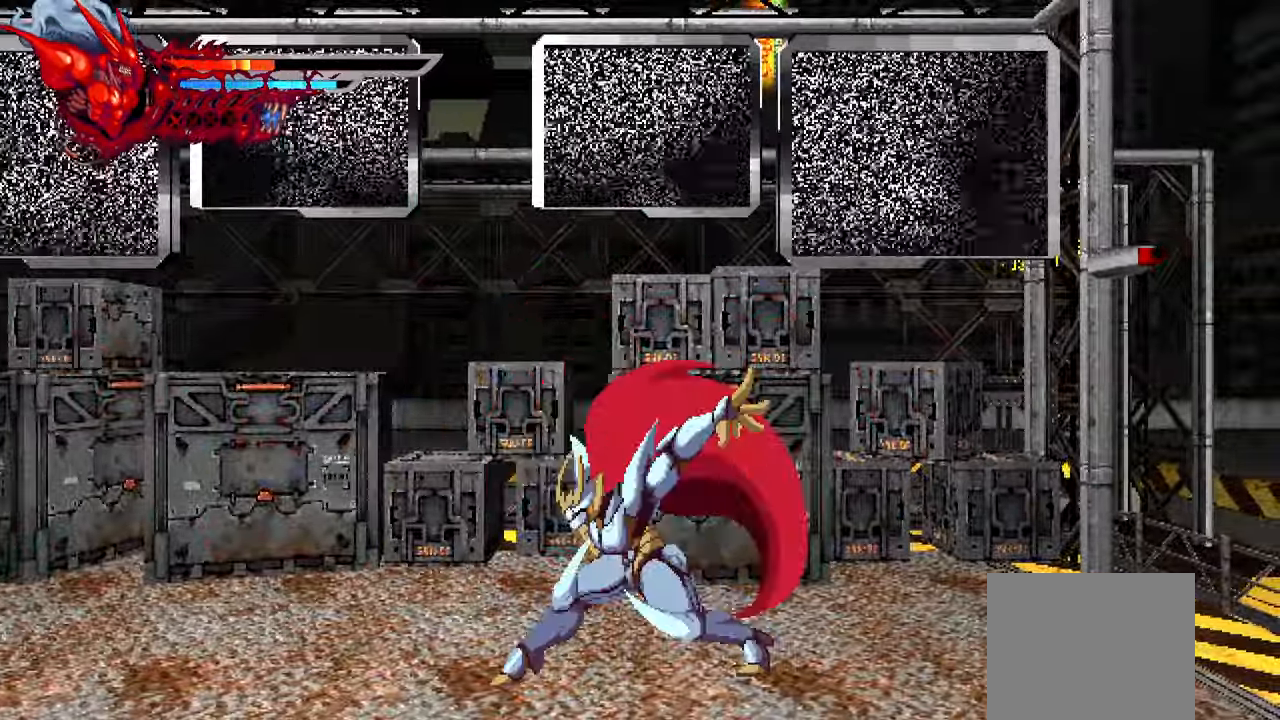
{"buttons": [], "left_stick": "center", "right_stick": "center", "events": []}
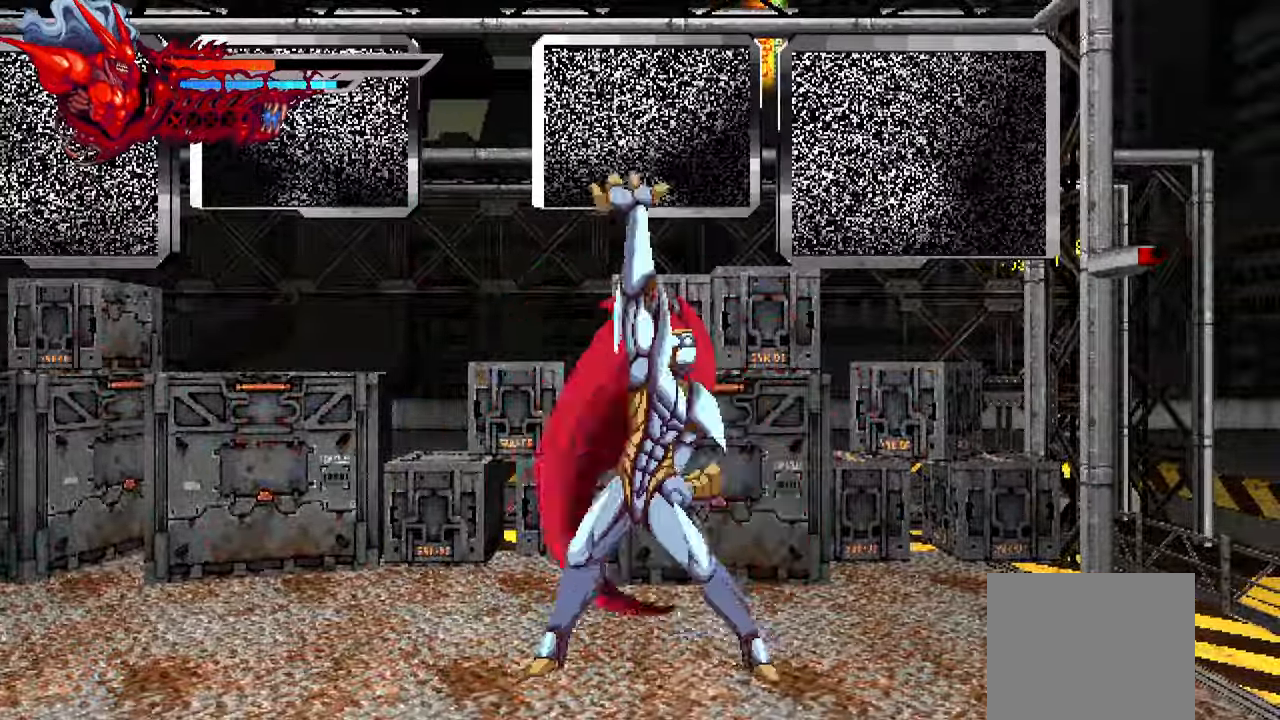
{"buttons": [], "left_stick": "center", "right_stick": "center", "events": []}
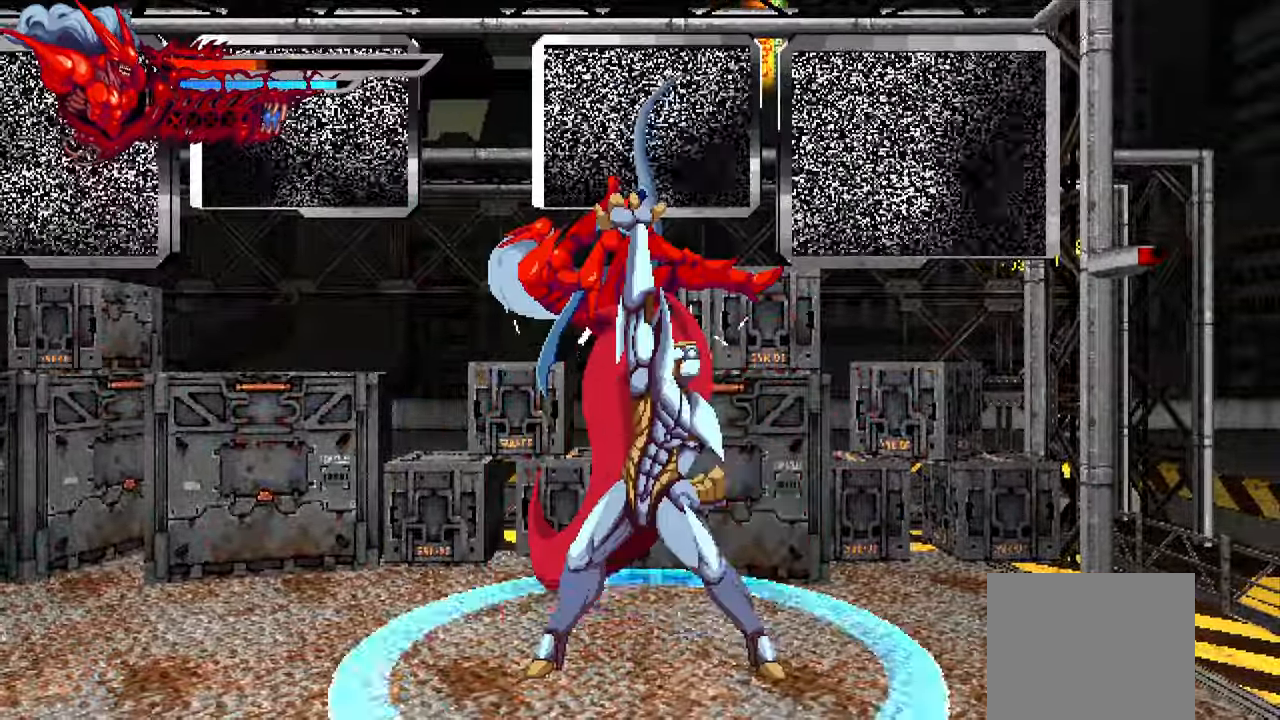
{"buttons": [], "left_stick": "center", "right_stick": "center", "events": []}
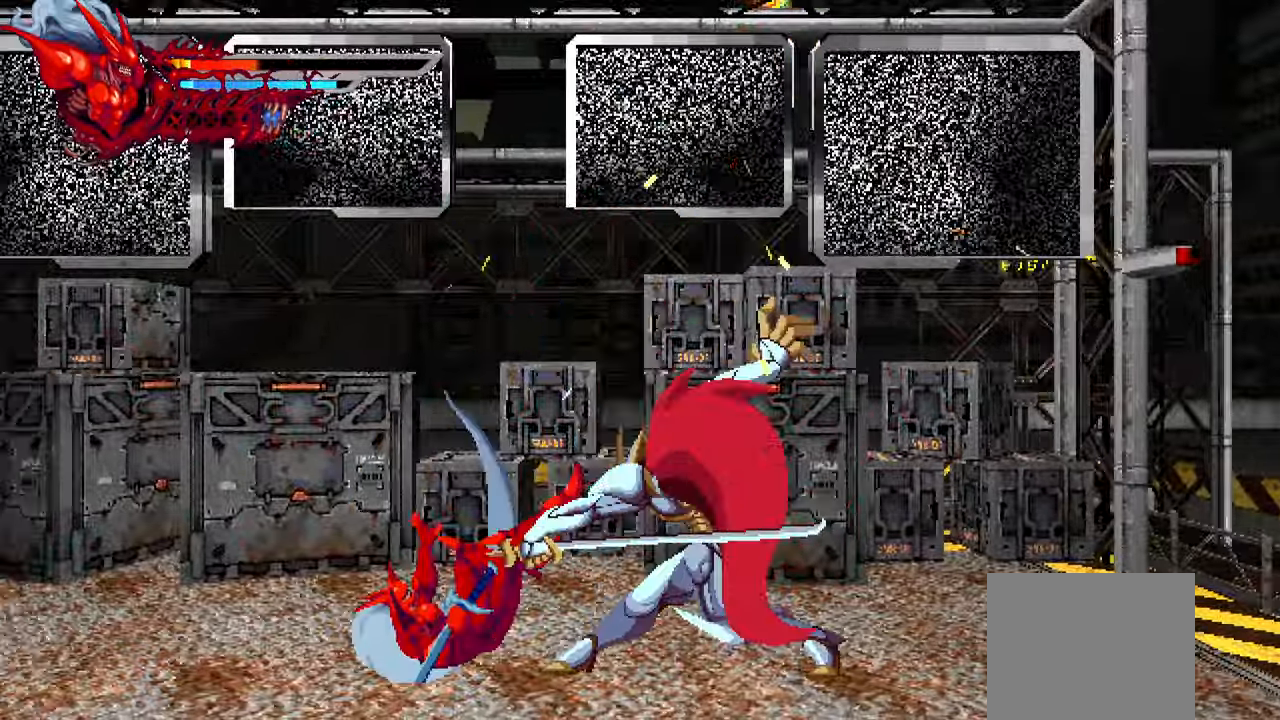
{"buttons": ["DPAD_LEFT"], "left_stick": "center", "right_stick": "center", "events": [[317, "DPAD_LEFT", "down"]]}
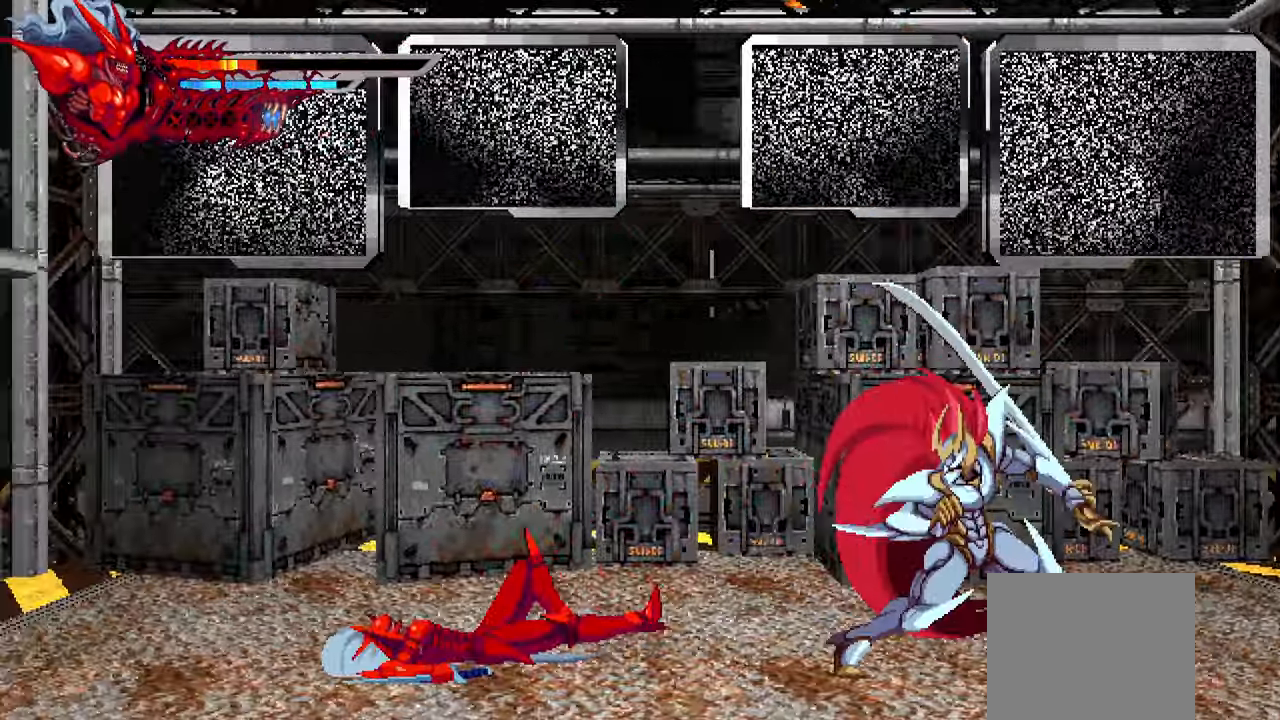
{"buttons": [], "left_stick": "center", "right_stick": "center", "events": [[234, "DPAD_LEFT", "up"]]}
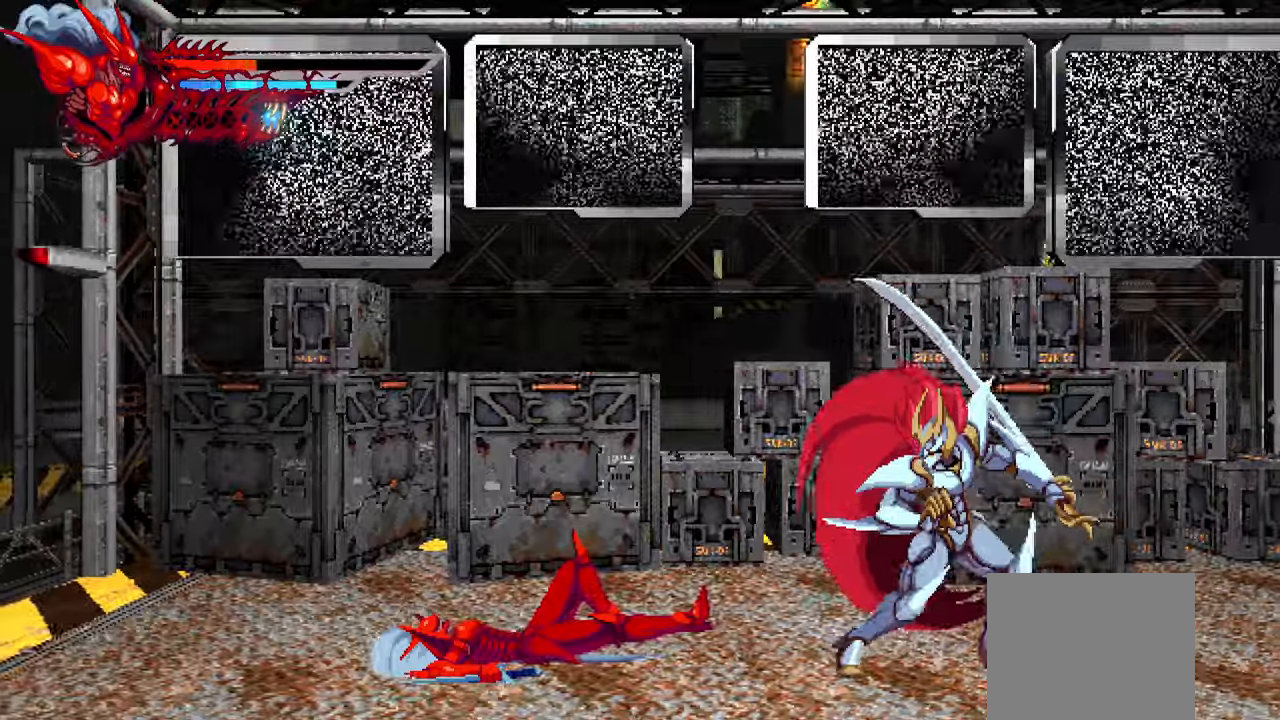
{"buttons": ["DPAD_LEFT"], "left_stick": "center", "right_stick": "center", "events": [[84, "DPAD_RIGHT", "down"], [184, "DPAD_RIGHT", "up"], [334, "DPAD_LEFT", "down"]]}
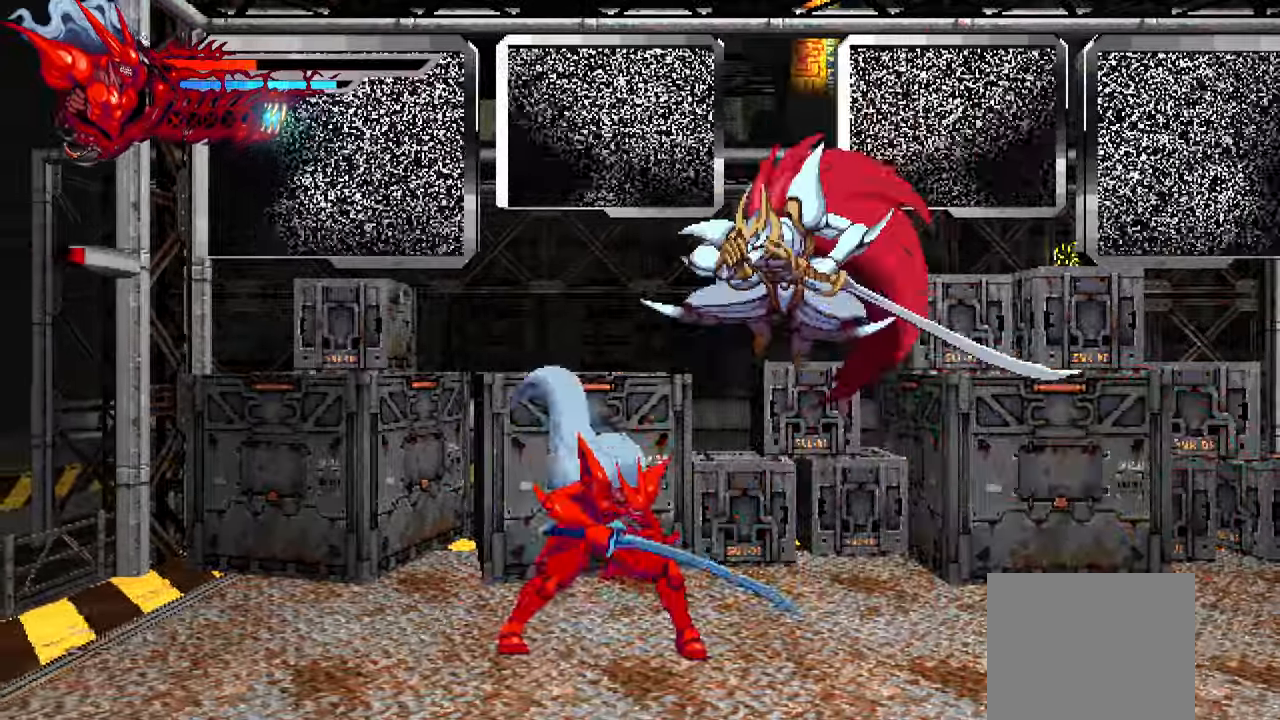
{"buttons": [], "left_stick": "center", "right_stick": "center", "events": [[34, "L1", "down"], [200, "L1", "up"], [284, "L1", "down"], [417, "L1", "up"], [434, "DPAD_LEFT", "up"]]}
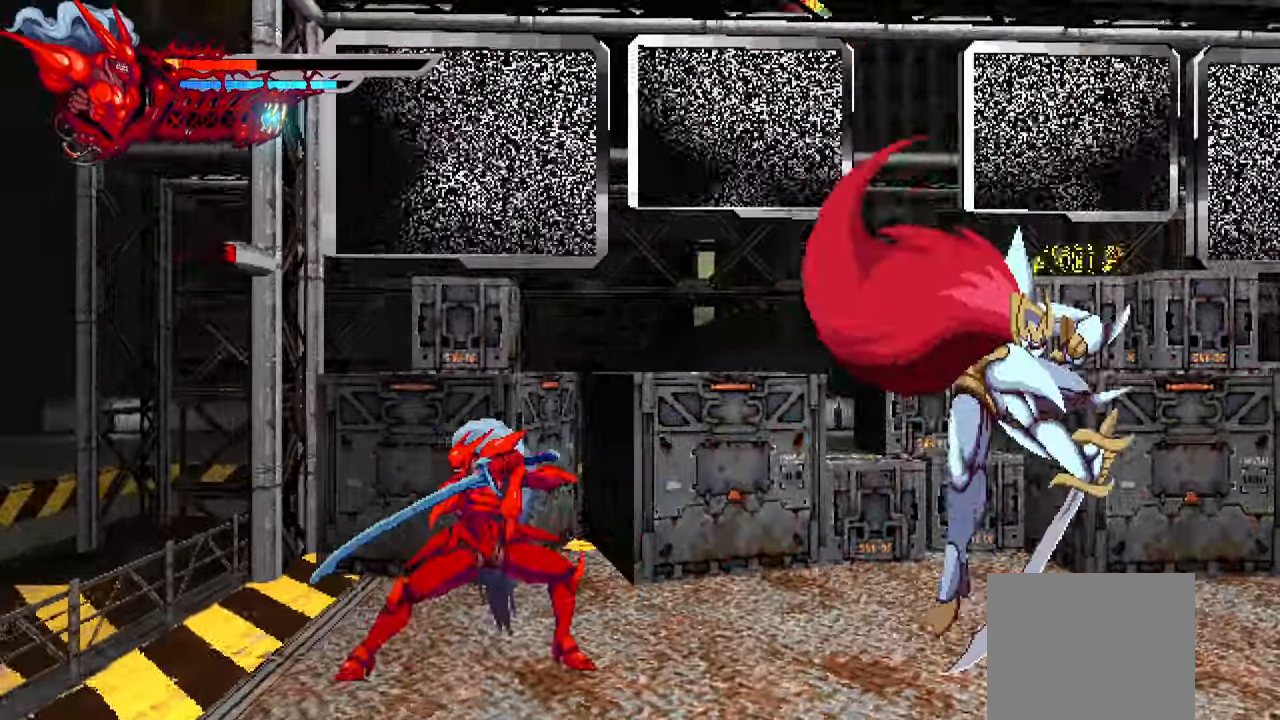
{"buttons": ["SQUARE", "DPAD_RIGHT"], "left_stick": "center", "right_stick": "center", "events": [[17, "DPAD_RIGHT", "down"], [117, "SQUARE", "down"], [217, "SQUARE", "up"], [250, "SQUARE", "down"], [334, "SQUARE", "up"], [384, "SQUARE", "down"], [450, "SQUARE", "up"], [500, "SQUARE", "down"]]}
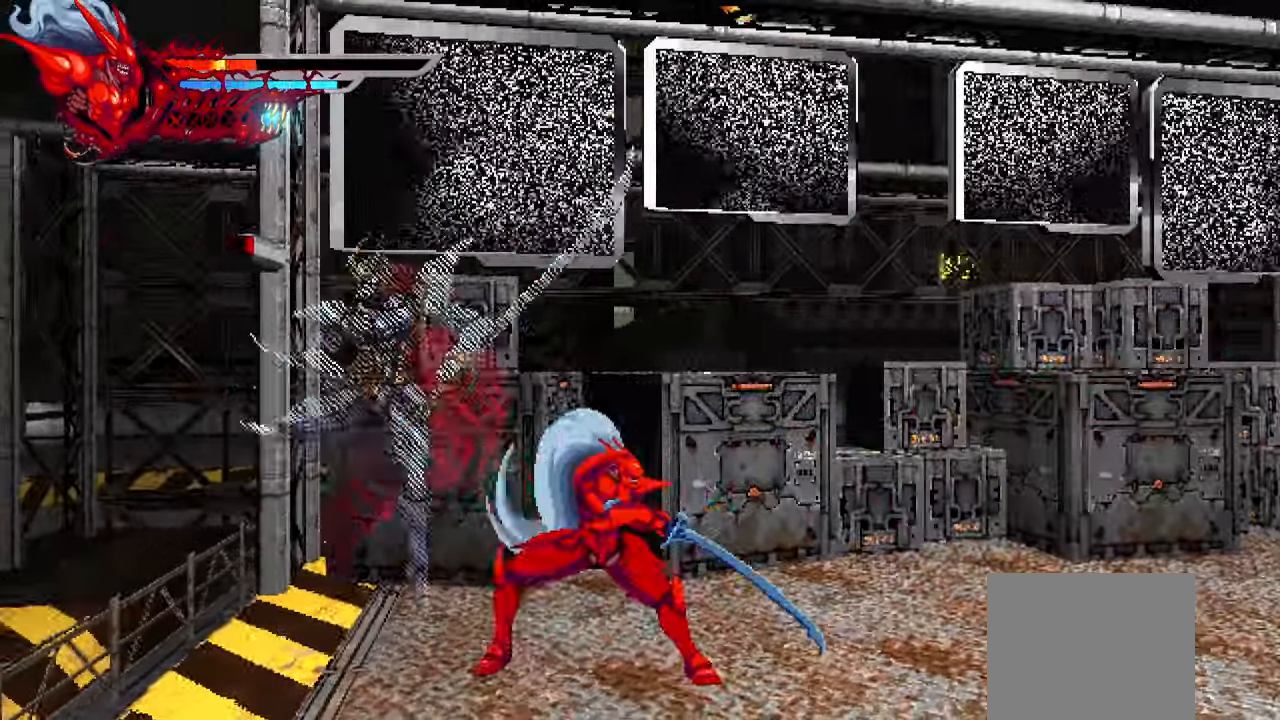
{"buttons": ["L1", "DPAD_RIGHT"], "left_stick": "center", "right_stick": "center", "events": [[67, "SQUARE", "up"], [117, "SQUARE", "down"], [200, "SQUARE", "up"], [334, "DPAD_RIGHT", "up"], [367, "DPAD_RIGHT", "down"], [434, "L1", "down"]]}
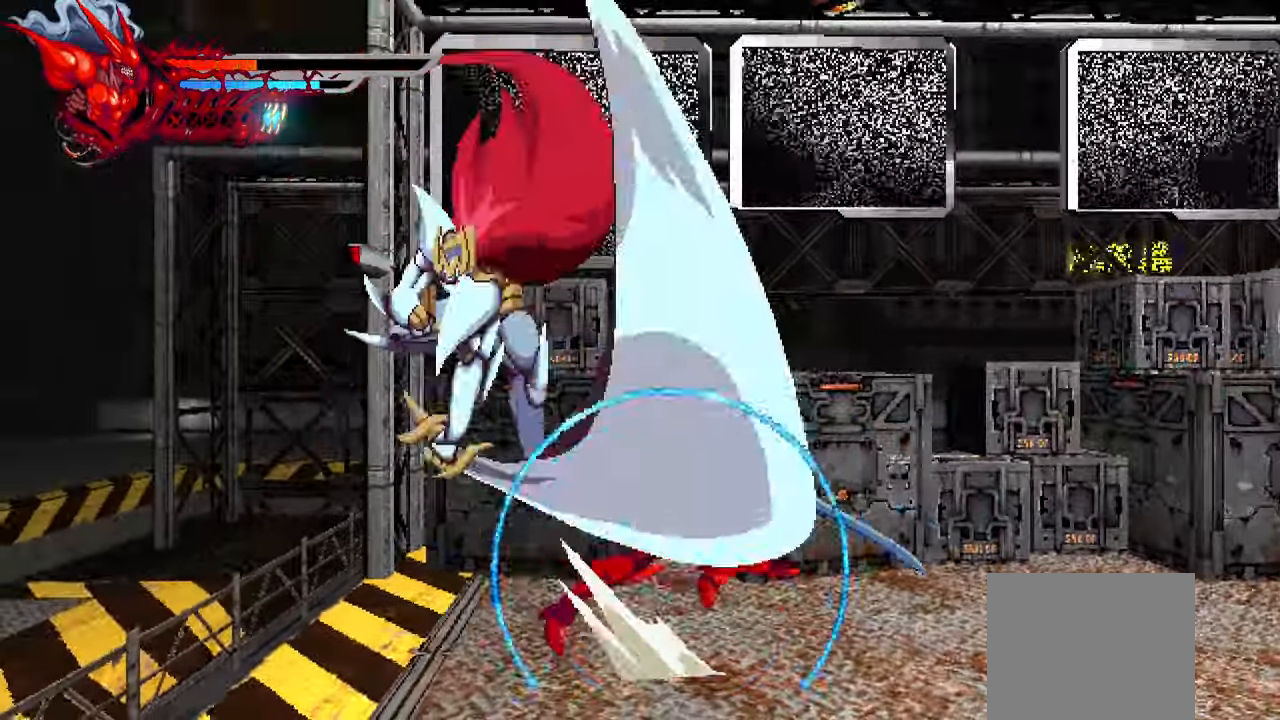
{"buttons": ["SQUARE", "DPAD_LEFT"], "left_stick": "center", "right_stick": "center", "events": [[134, "L1", "up"], [150, "DPAD_RIGHT", "up"], [284, "DPAD_LEFT", "down"], [384, "SQUARE", "down"], [434, "SQUARE", "up"], [500, "SQUARE", "down"]]}
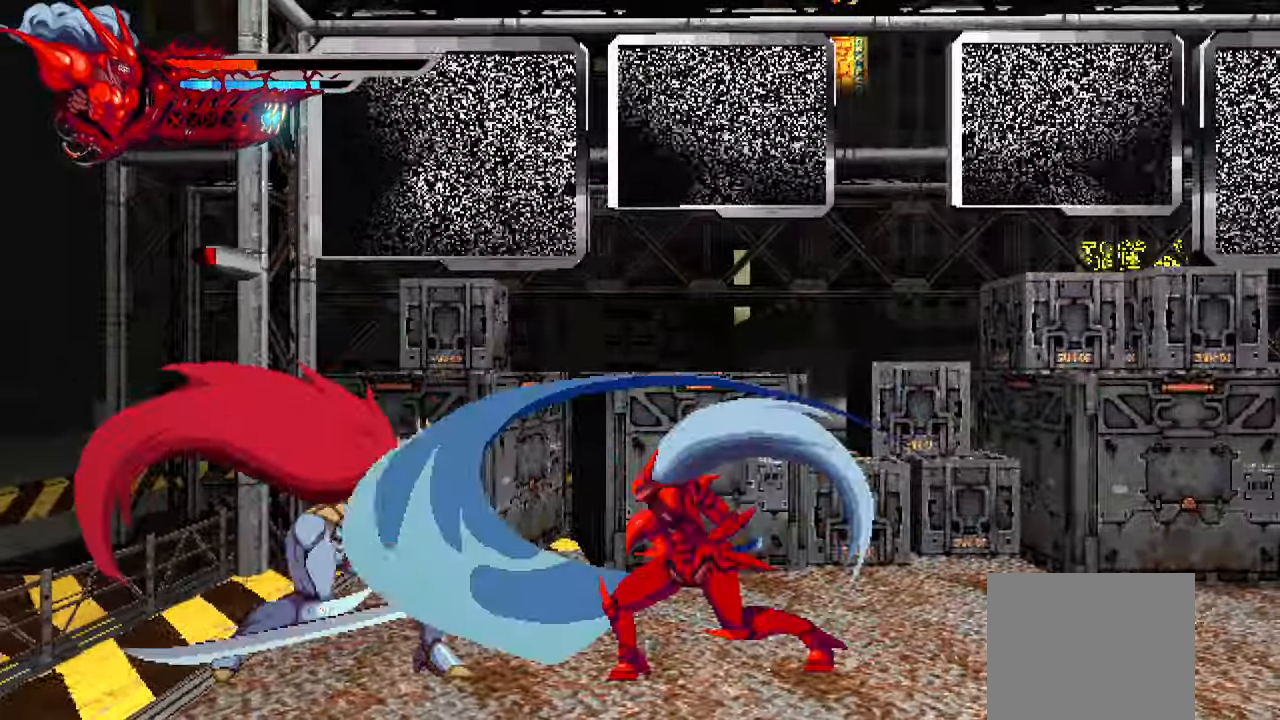
{"buttons": ["DPAD_RIGHT"], "left_stick": "center", "right_stick": "center", "events": [[67, "SQUARE", "up"], [117, "SQUARE", "down"], [167, "SQUARE", "up"], [167, "right_stick", "up"], [234, "SQUARE", "down"], [234, "right_stick", "center"], [284, "SQUARE", "up"], [350, "SQUARE", "down"], [367, "DPAD_LEFT", "up"], [417, "SQUARE", "up"], [484, "DPAD_RIGHT", "down"]]}
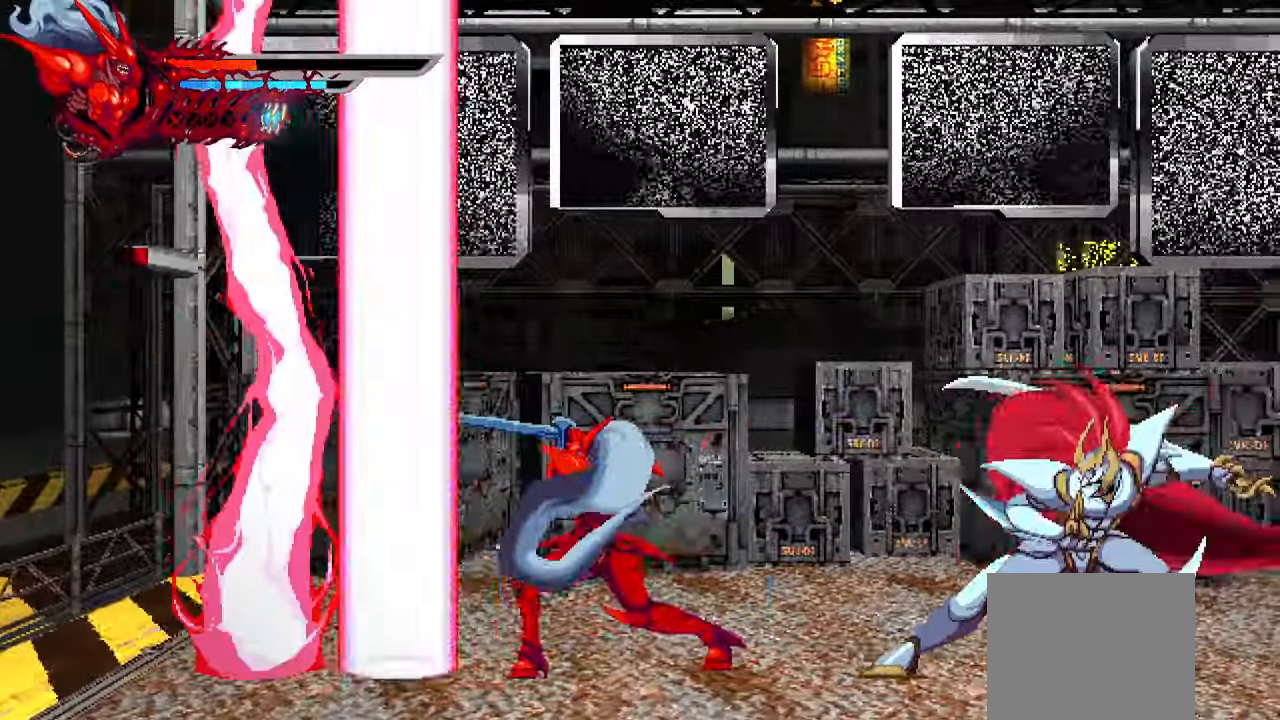
{"buttons": [], "left_stick": "center", "right_stick": "center", "events": [[17, "L1", "down"], [234, "L1", "up"], [267, "DPAD_RIGHT", "up"], [400, "SQUARE", "down"], [500, "SQUARE", "up"]]}
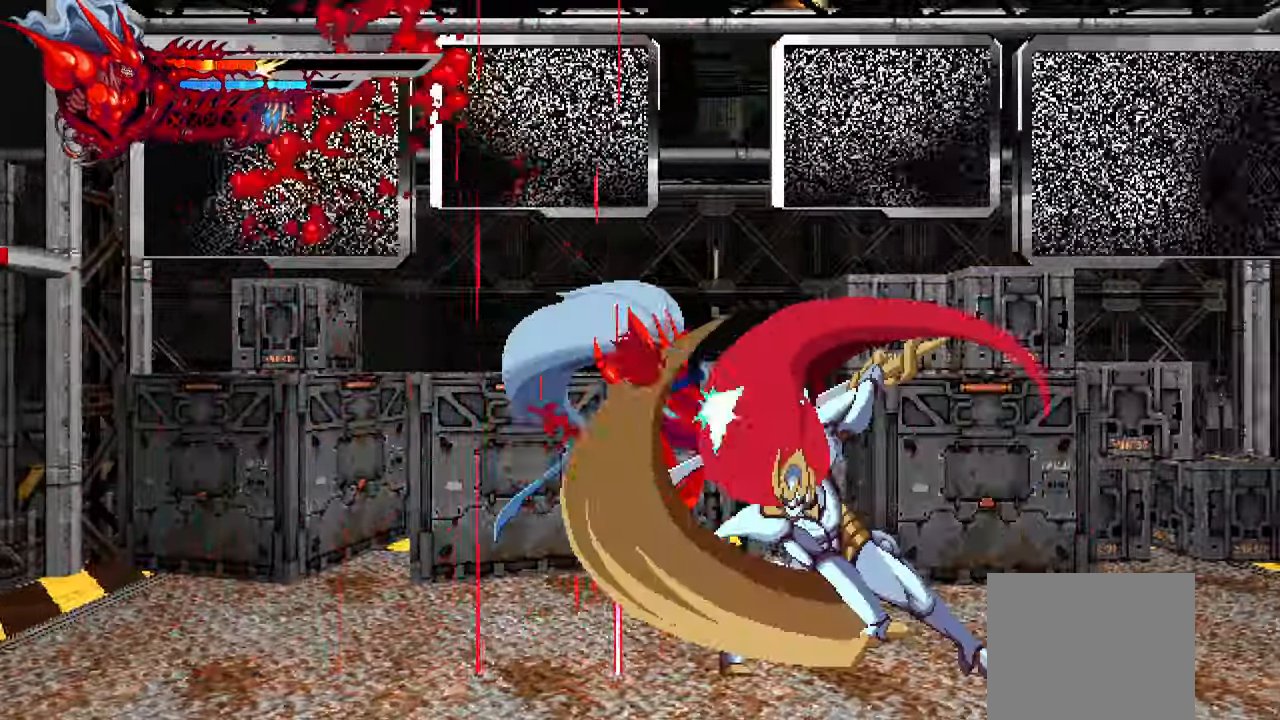
{"buttons": ["DPAD_RIGHT"], "left_stick": "center", "right_stick": "center", "events": [[200, "SQUARE", "down"], [284, "DPAD_RIGHT", "down"], [284, "SQUARE", "up"]]}
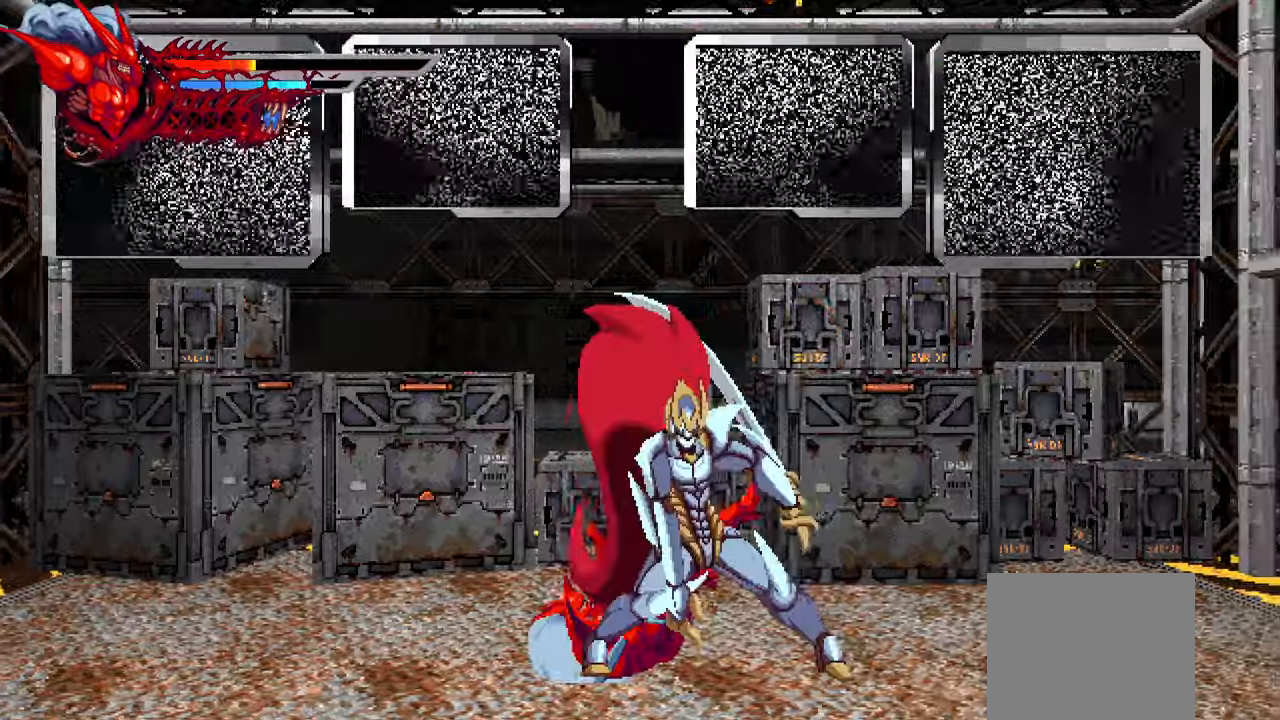
{"buttons": [], "left_stick": "center", "right_stick": "center", "events": [[66, "DPAD_RIGHT", "up"]]}
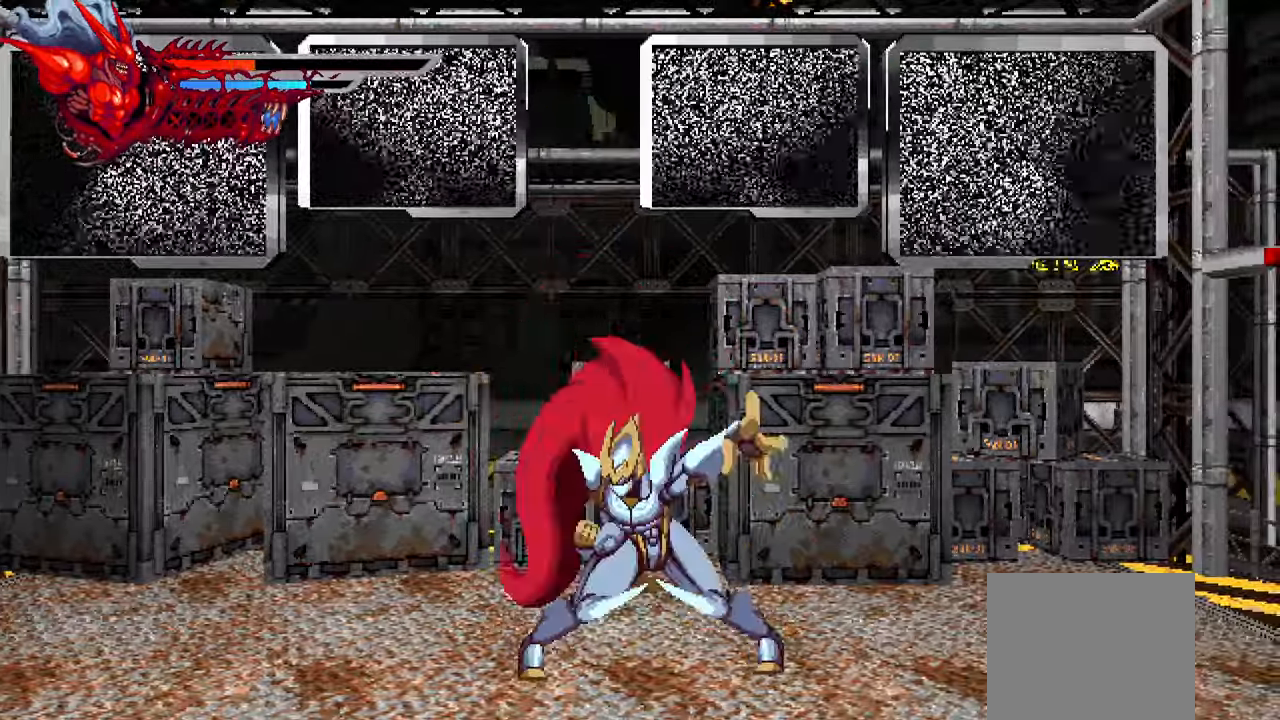
{"buttons": [], "left_stick": "center", "right_stick": "center", "events": []}
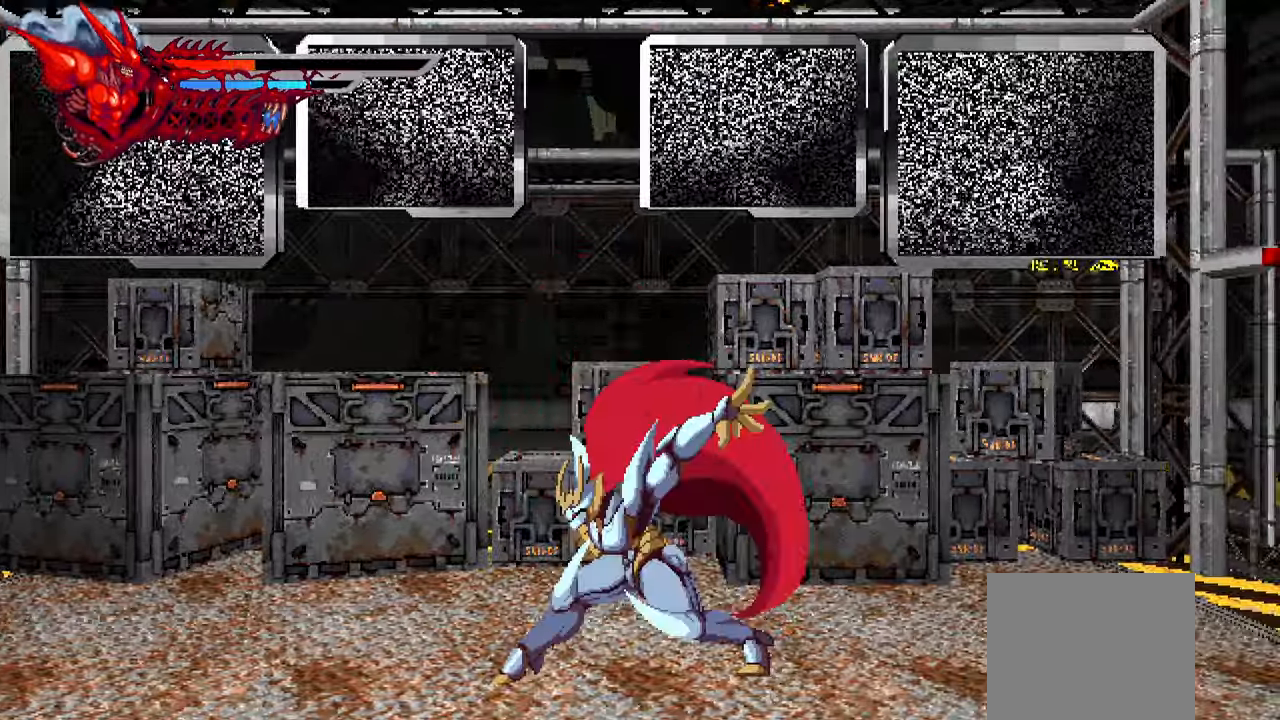
{"buttons": [], "left_stick": "center", "right_stick": "center", "events": []}
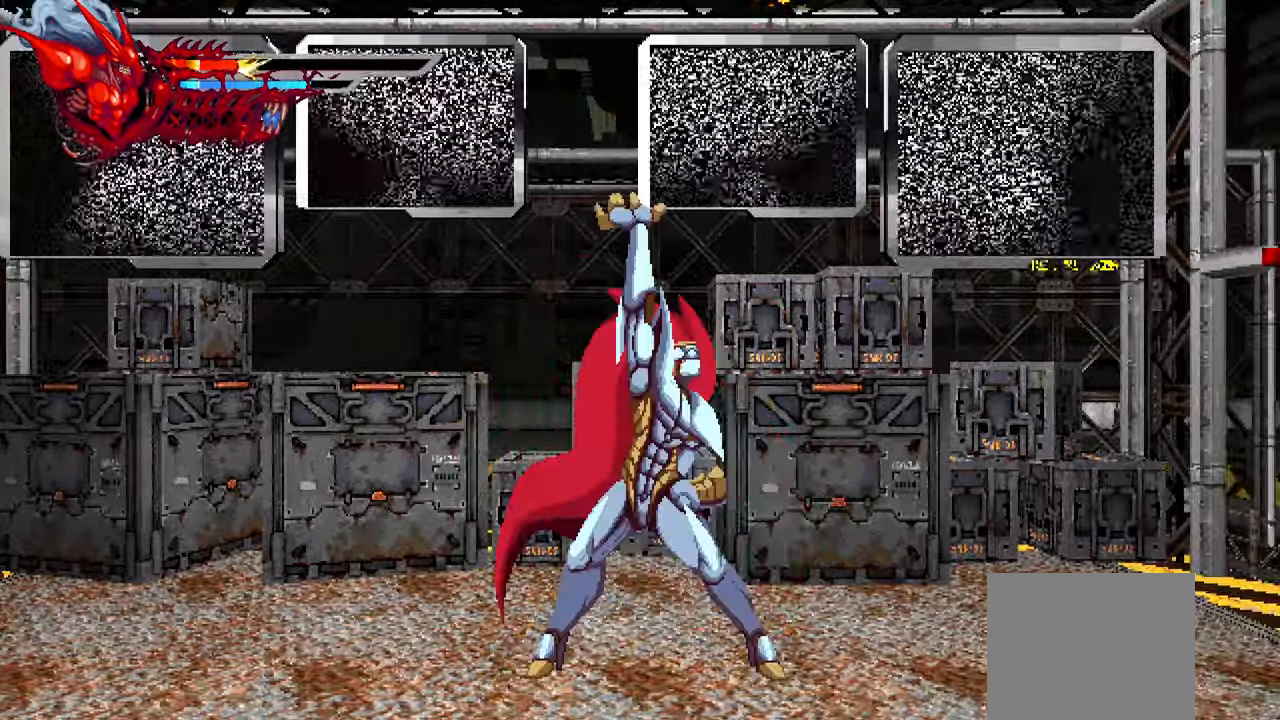
{"buttons": [], "left_stick": "center", "right_stick": "center", "events": []}